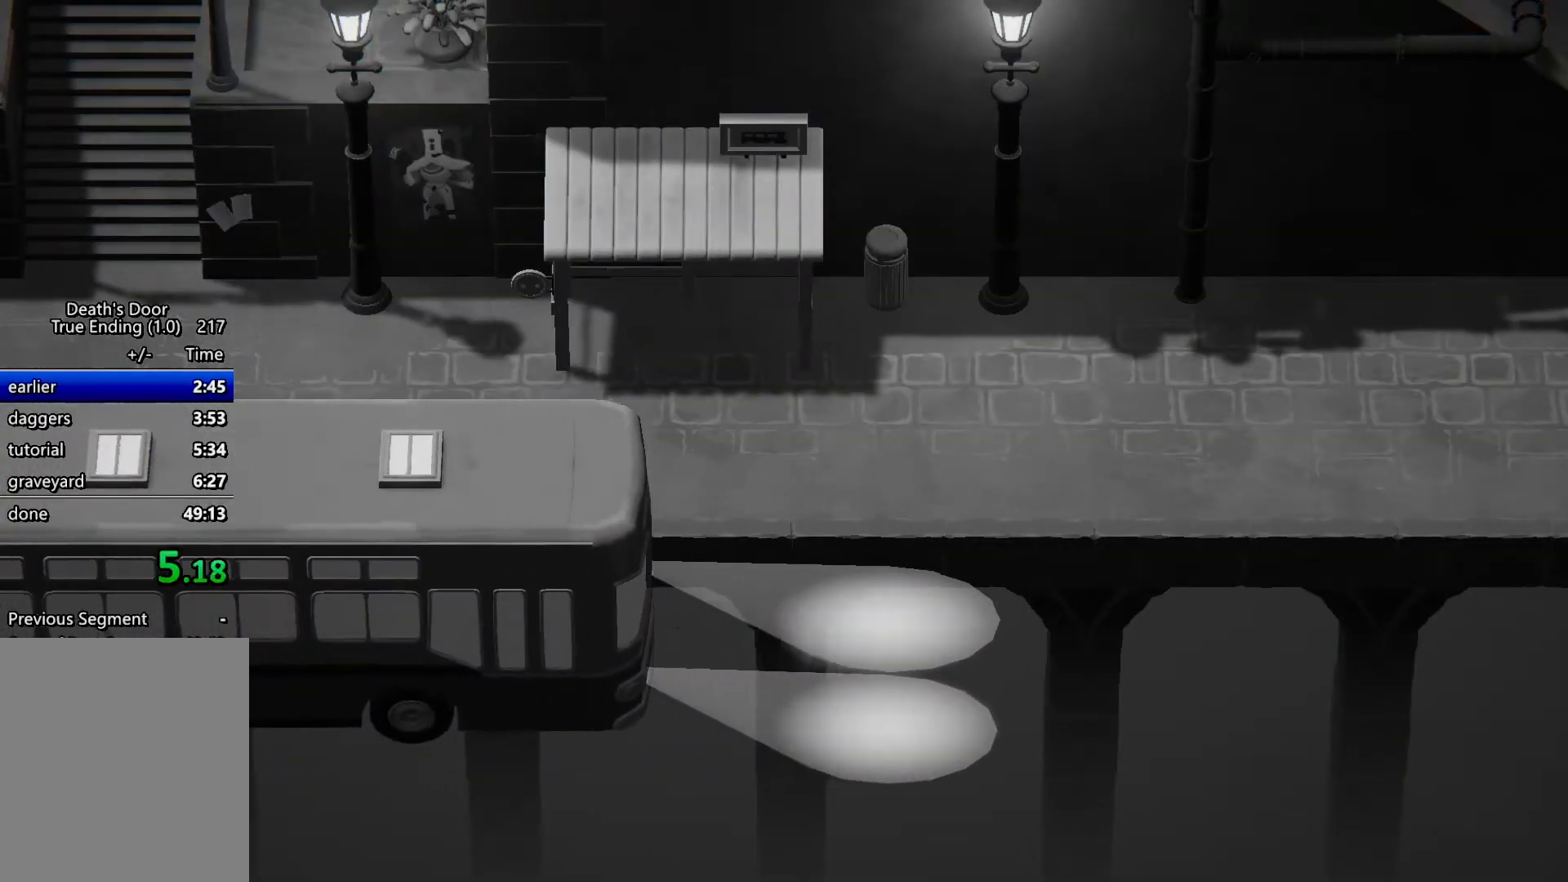
Gameplay with keyboard; each line is a JSON object with the keys held at the frame after it. "events" lists presses ("down") and releases ("up") of "a", "attack", "attack2", "d", "escape", "heavy", "heavy2", "magic", "roll", "s", "shift" and "w" between this image and that frame as [ms after this image, input, new state], when the widget could be followed in between. No other keys are recorded. Mouse input is not recorded. Key names are as the overlay labels them; some are game actions (e.g. jump) rather than physical keys.
{"keys": [], "events": [[300, "attack2", "down"], [333, "attack2", "up"], [433, "attack2", "down"], [500, "attack2", "up"]]}
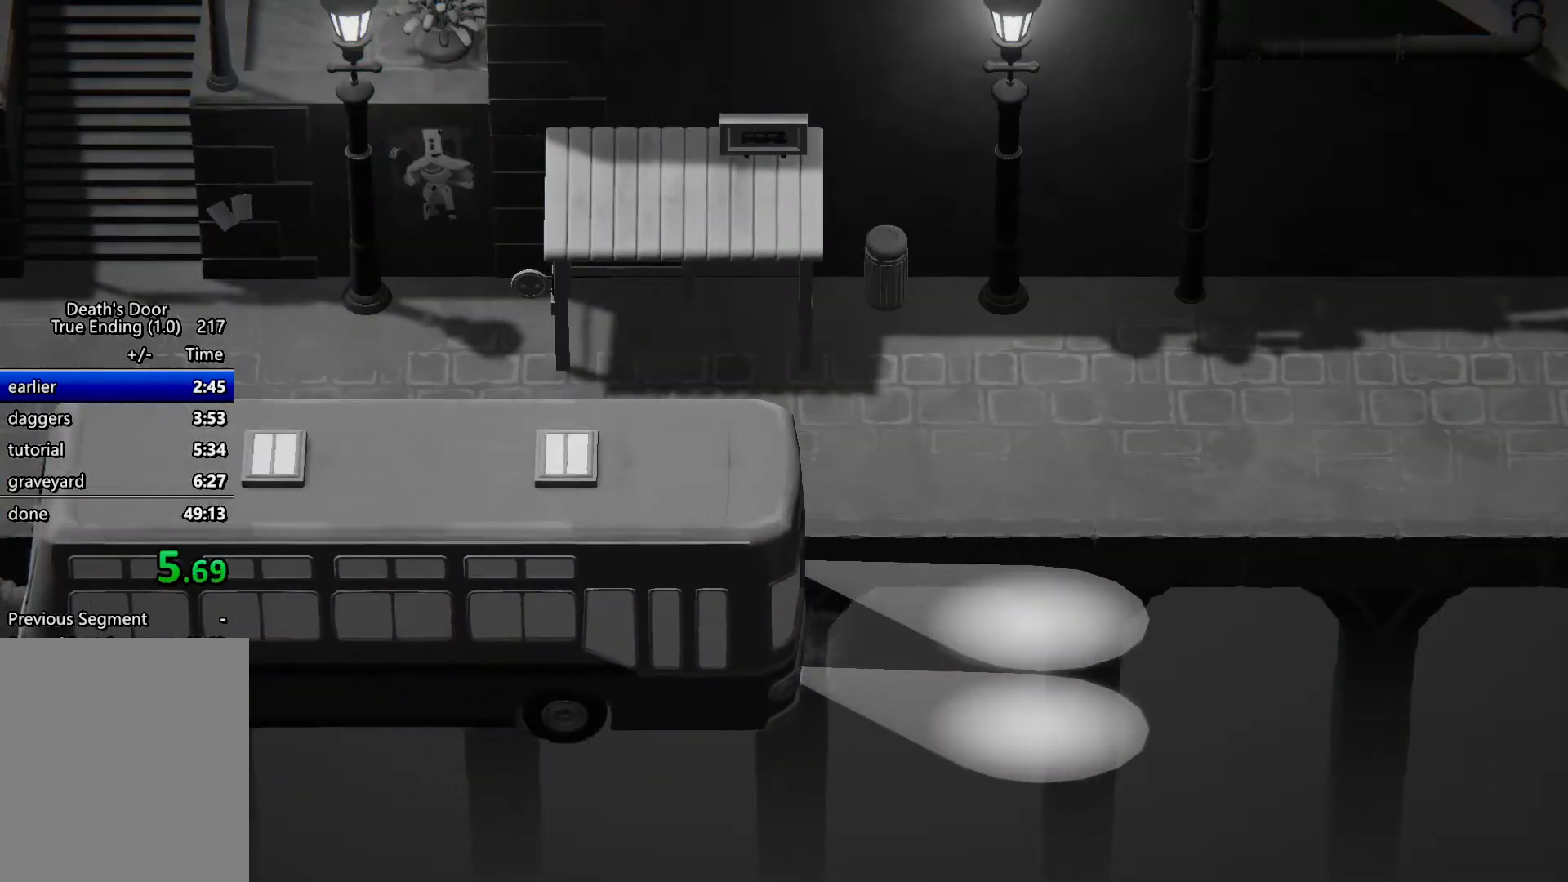
{"keys": [], "events": [[67, "attack2", "down"], [133, "attack2", "up"], [233, "attack2", "down"], [267, "attack2", "up"], [400, "attack2", "down"], [467, "attack2", "up"]]}
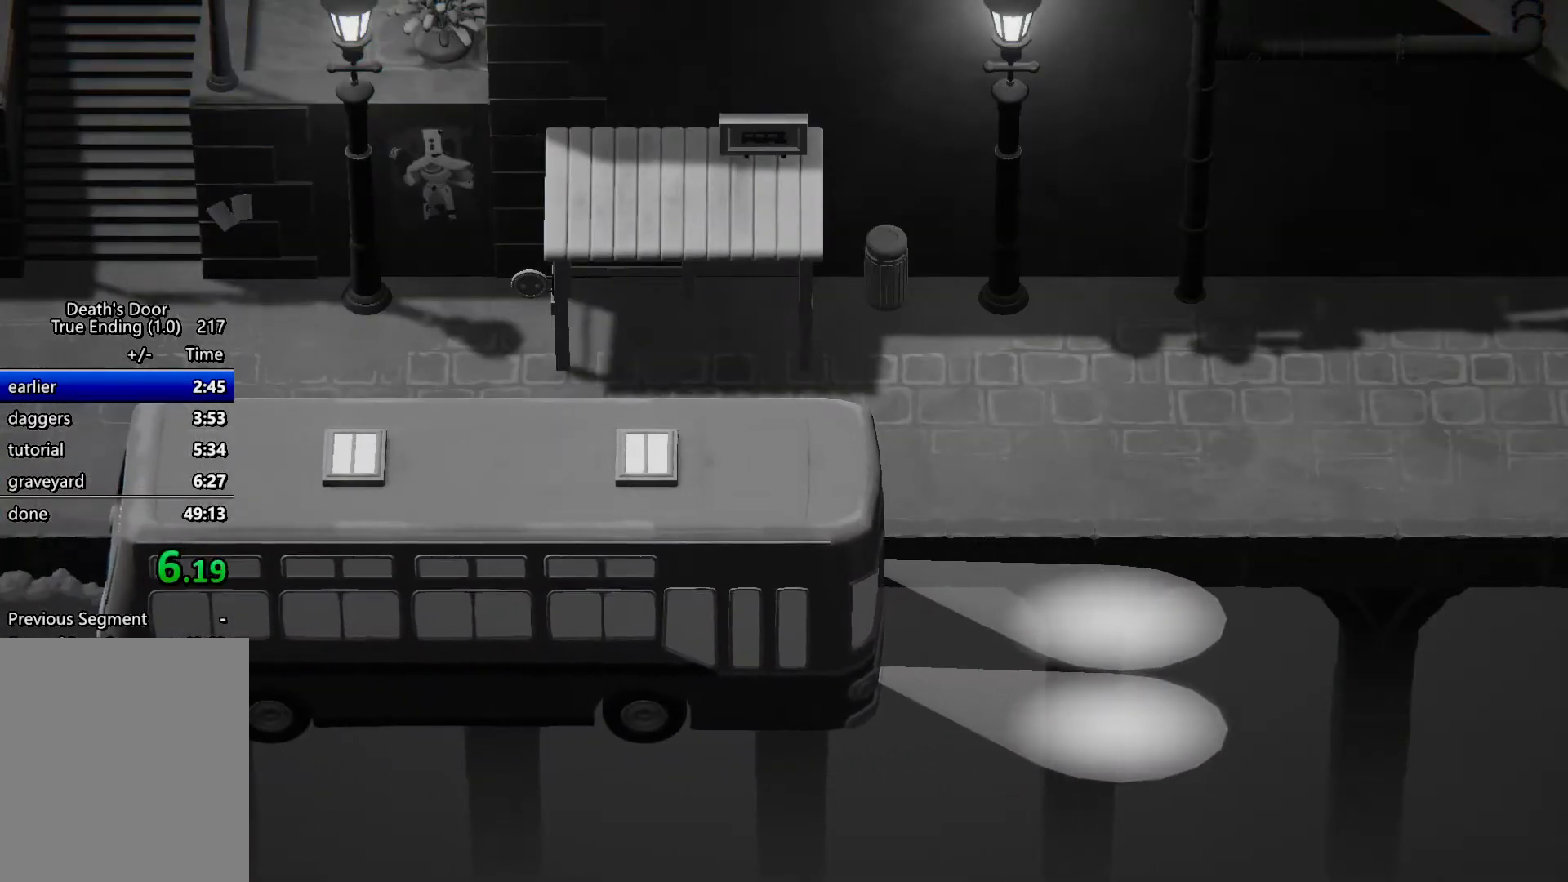
{"keys": ["attack2"], "events": [[33, "attack2", "down"], [100, "attack2", "up"], [200, "attack2", "down"], [233, "attack2", "up"], [333, "attack2", "down"], [367, "attack2", "up"], [467, "attack2", "down"]]}
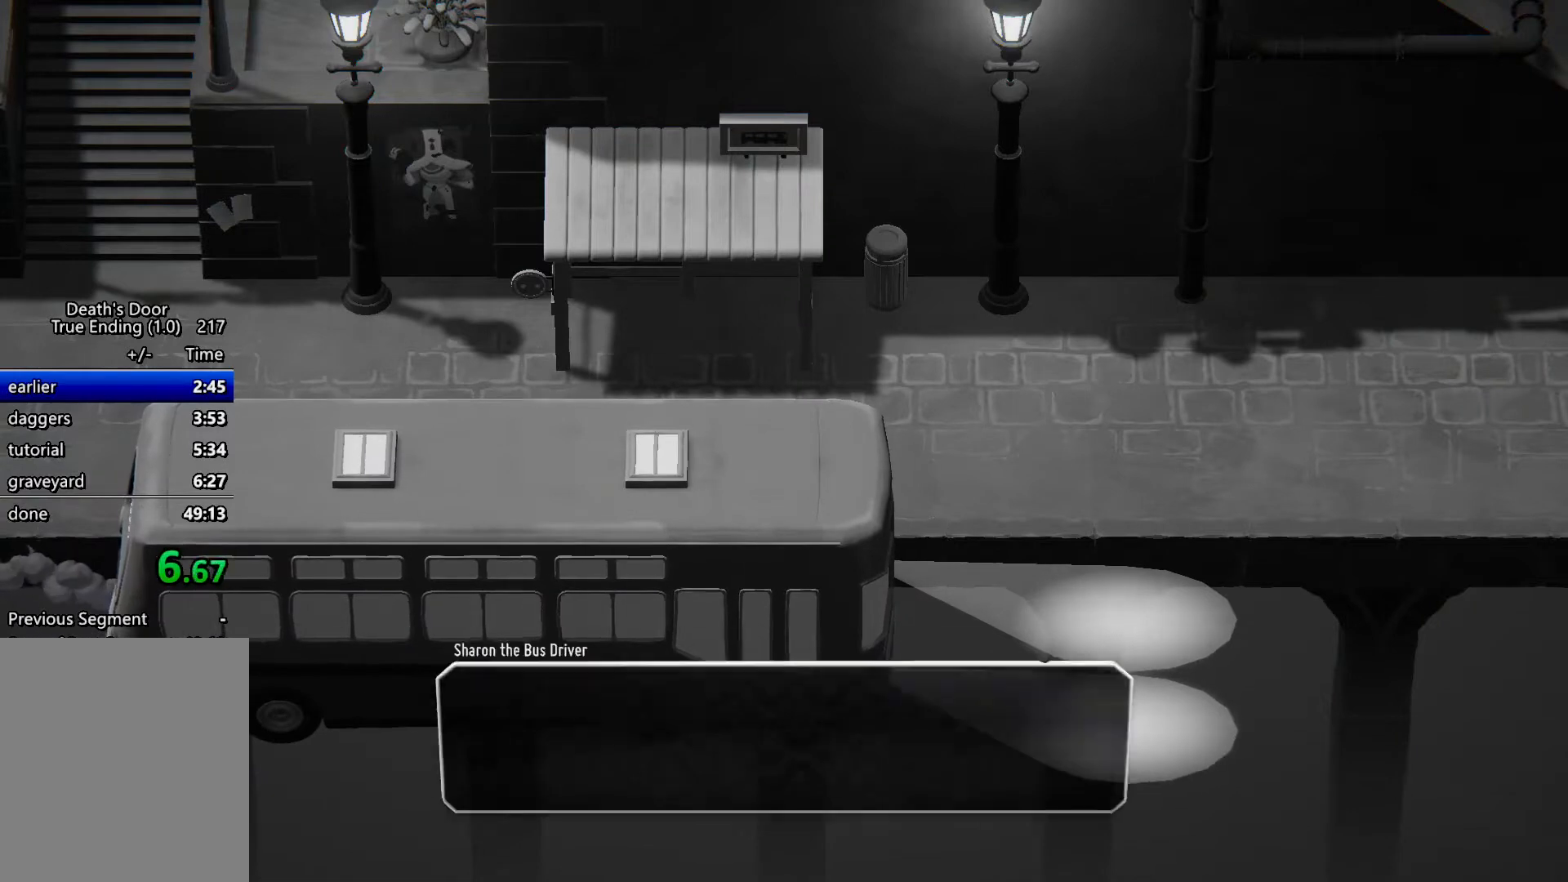
{"keys": [], "events": [[33, "attack2", "up"], [100, "attack2", "down"], [167, "attack2", "up"], [267, "attack2", "down"], [300, "attack2", "up"], [400, "attack2", "down"], [433, "attack2", "up"]]}
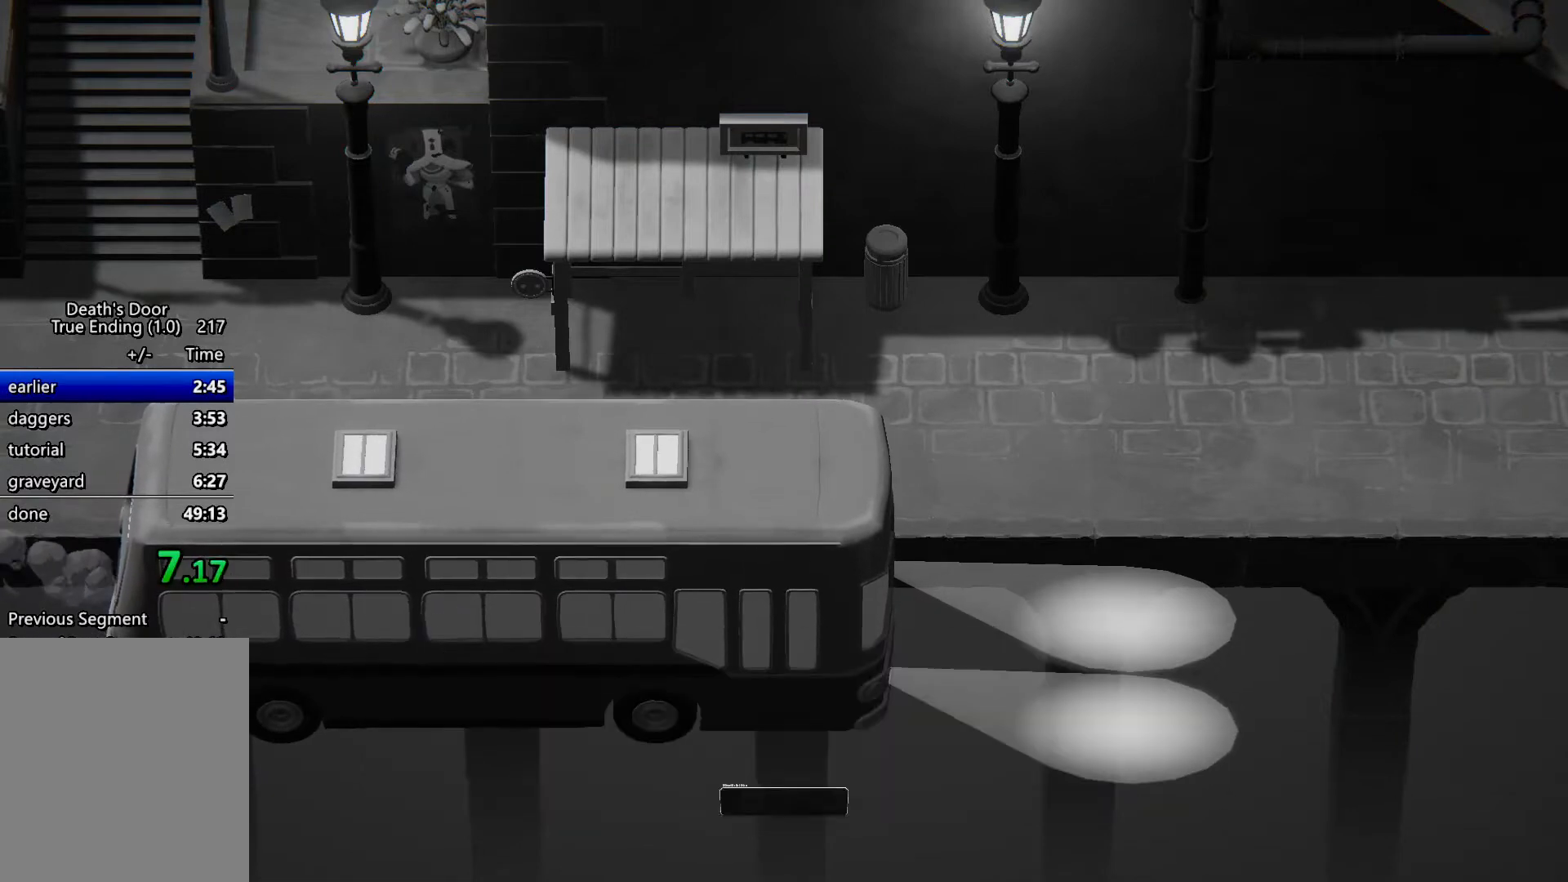
{"keys": [], "events": [[33, "attack2", "down"], [67, "attack2", "up"]]}
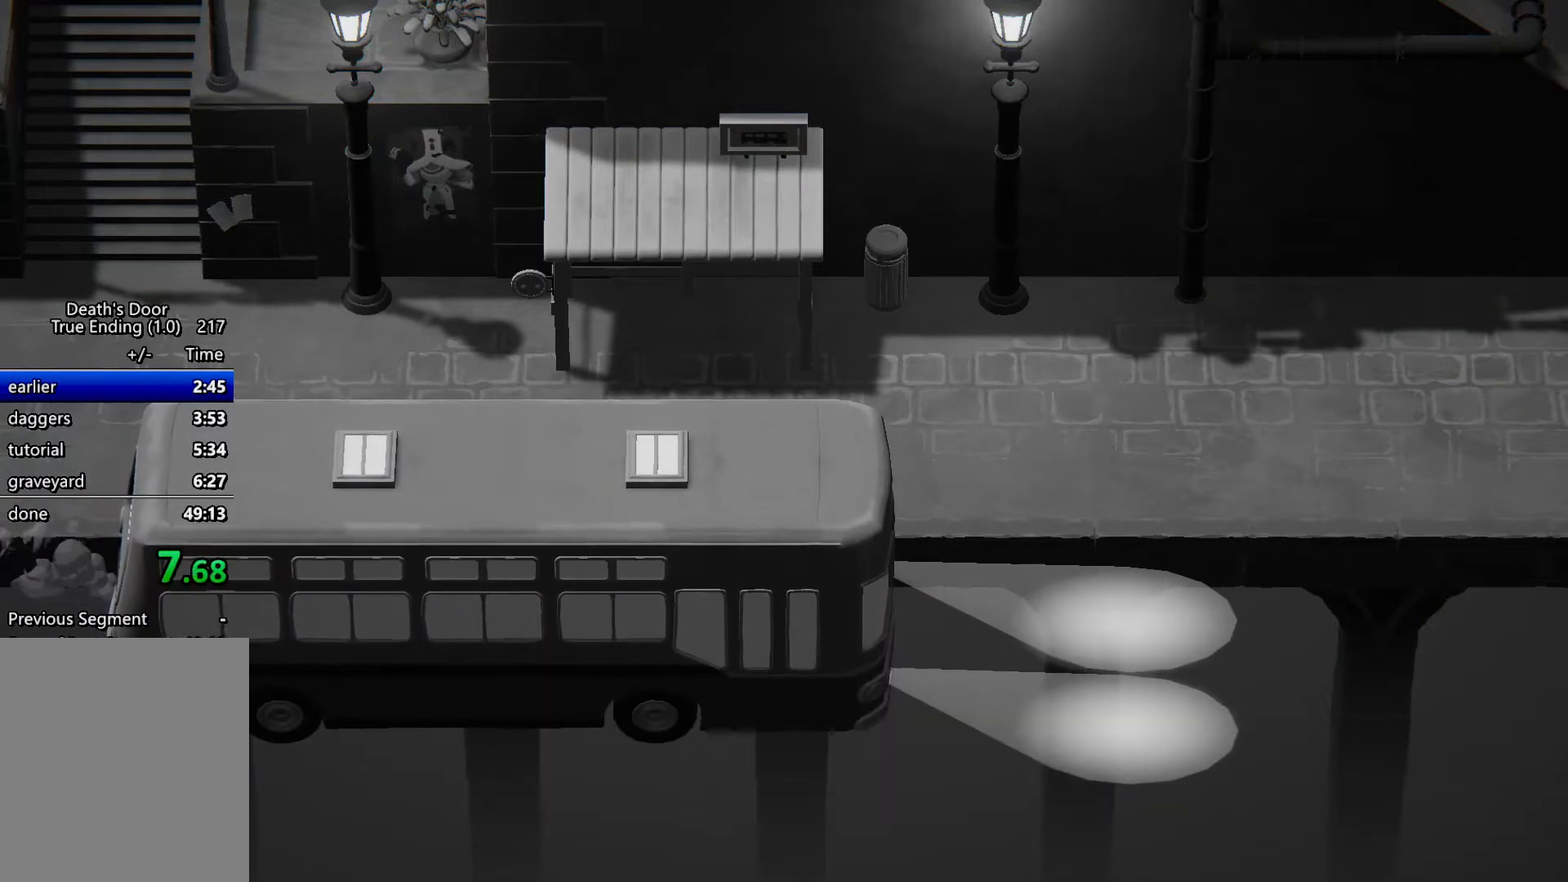
{"keys": [], "events": []}
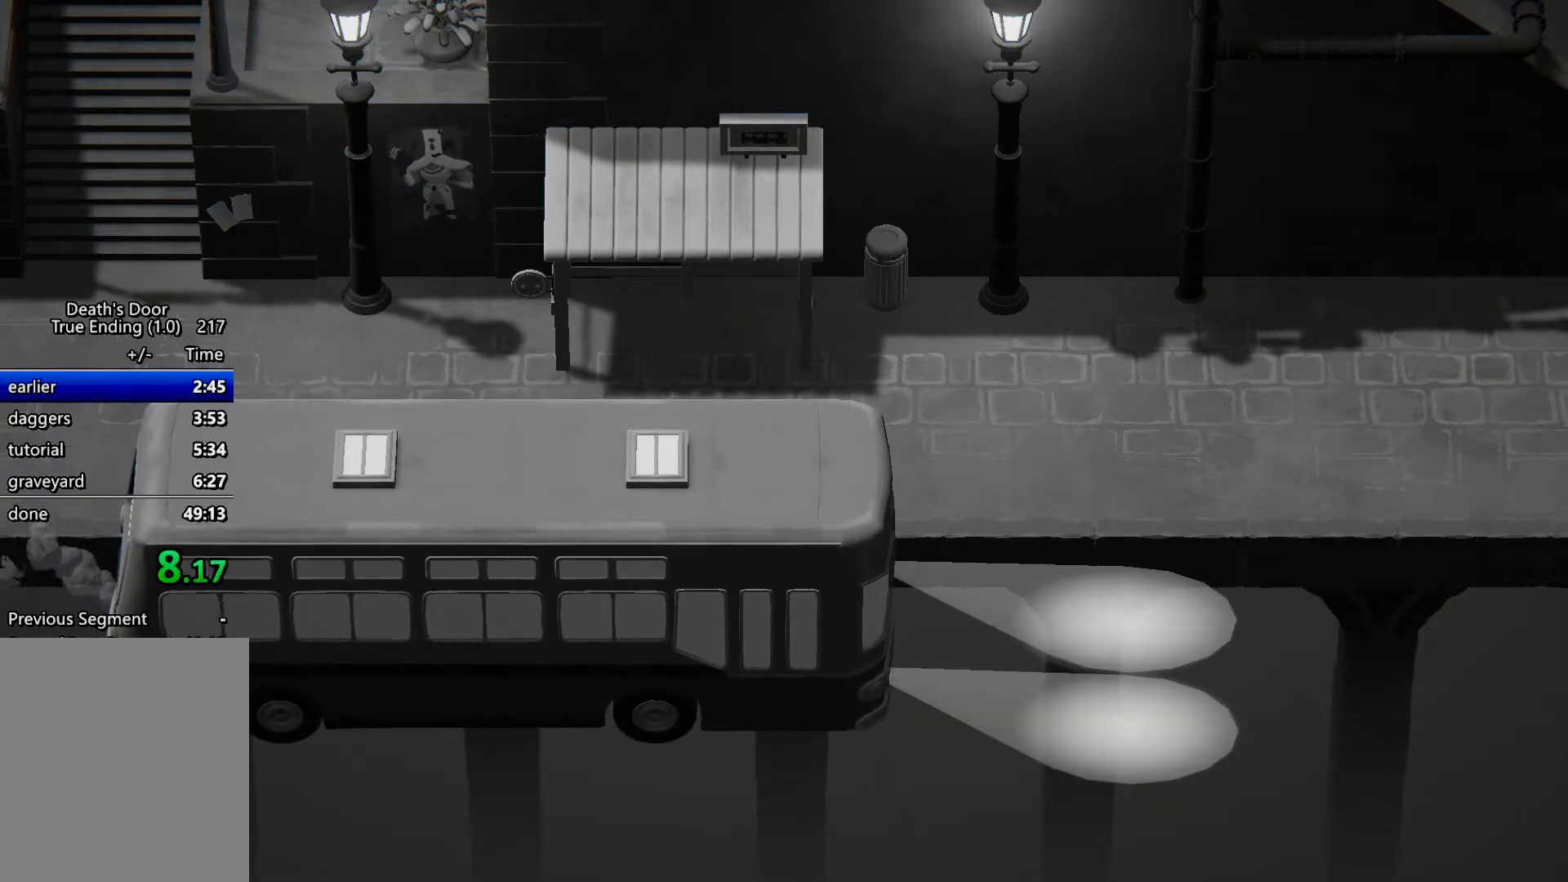
{"keys": ["a"], "events": [[300, "a", "down"]]}
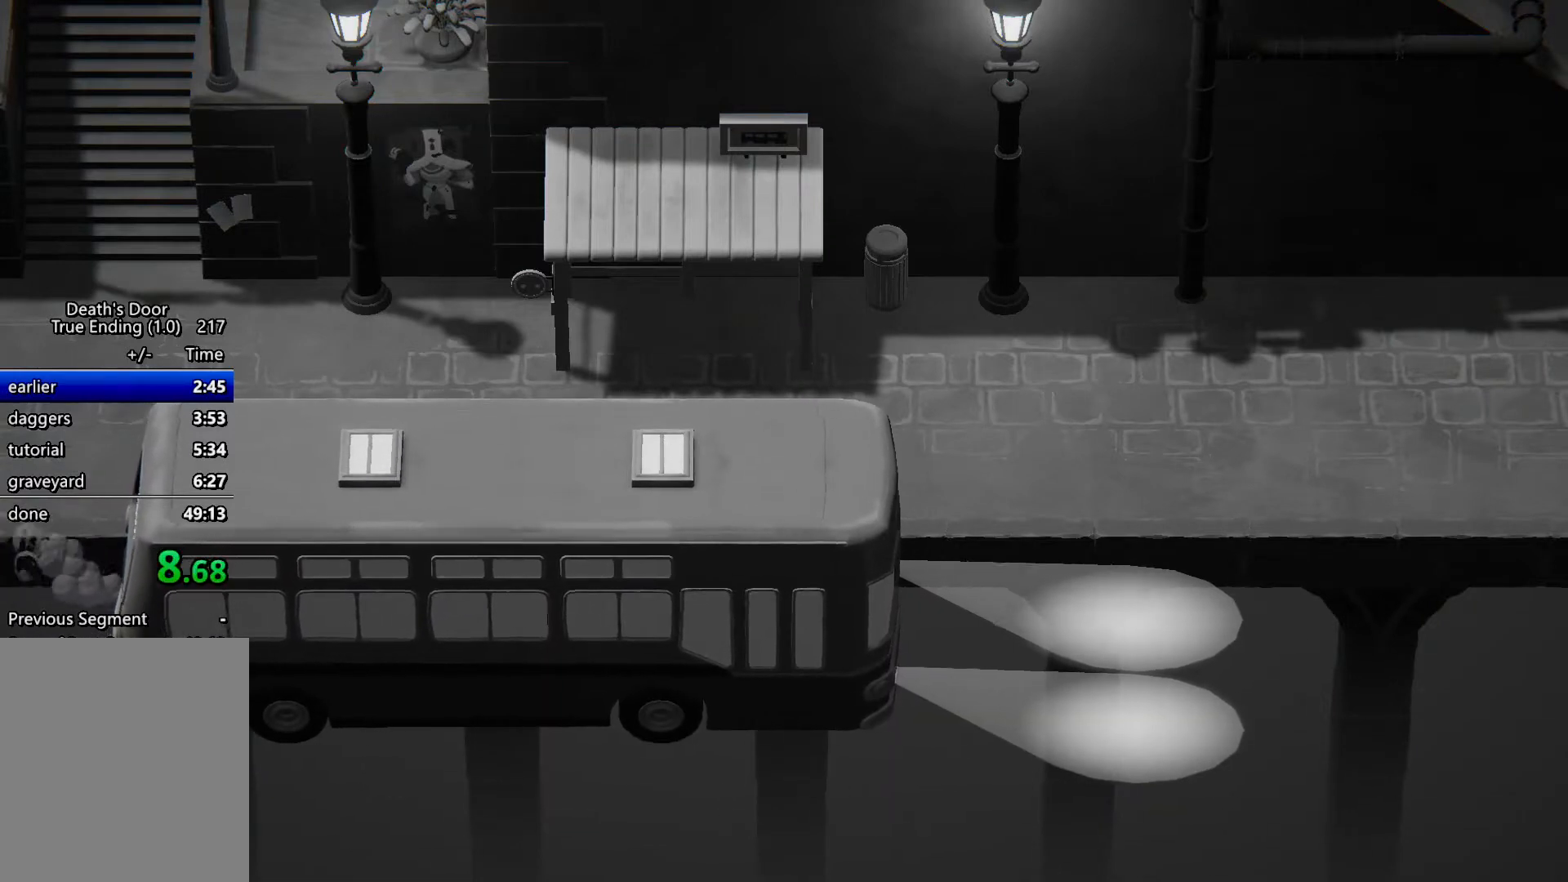
{"keys": ["a"], "events": []}
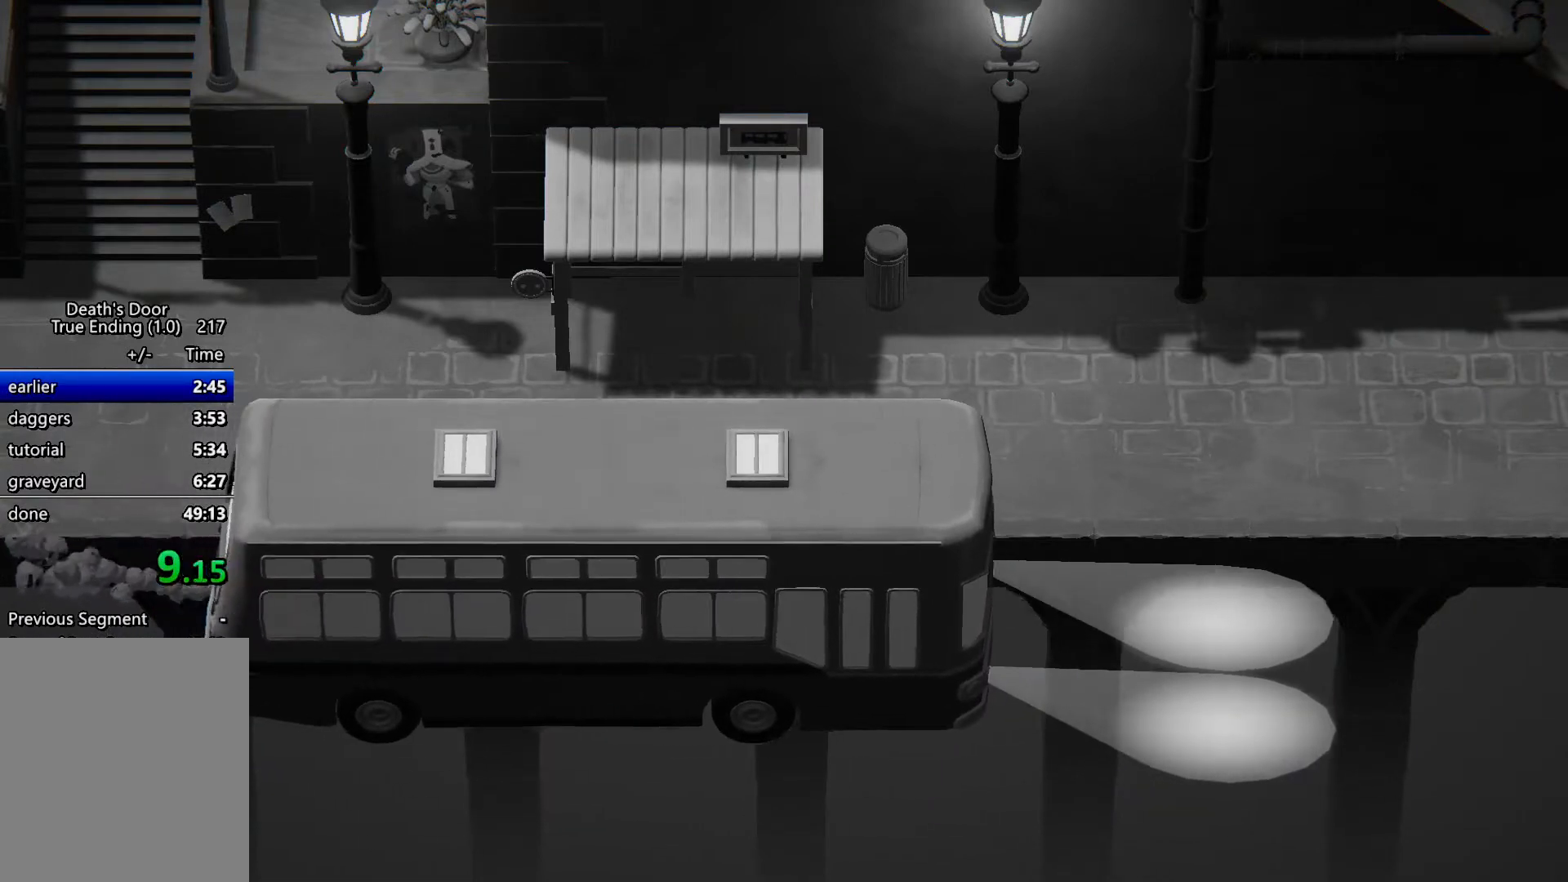
{"keys": ["a"], "events": []}
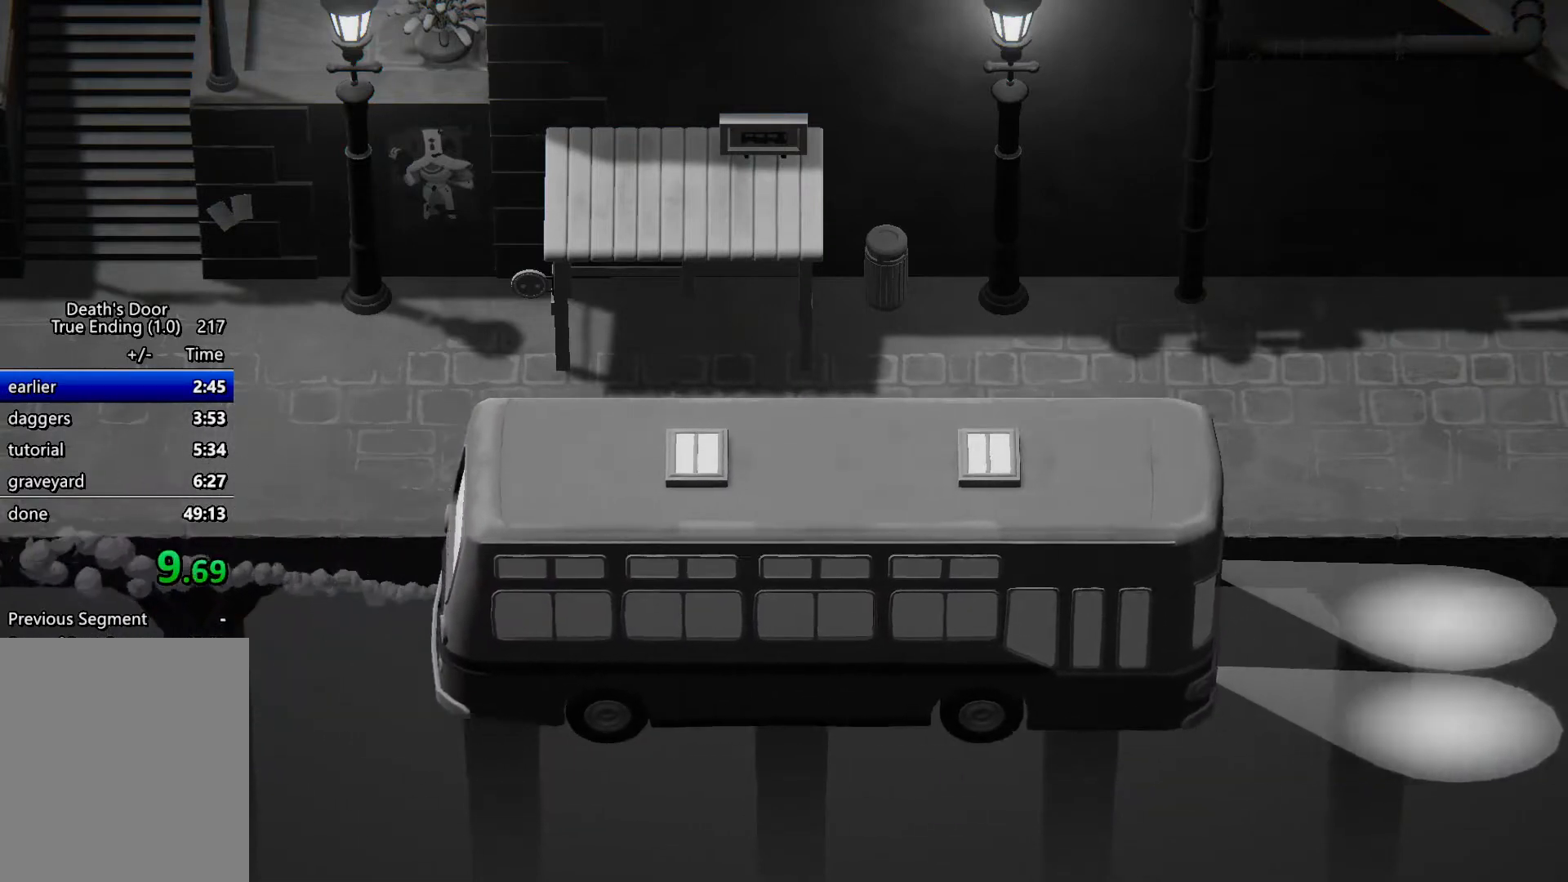
{"keys": ["a", "roll"], "events": [[267, "roll", "down"], [367, "roll", "up"], [433, "roll", "down"]]}
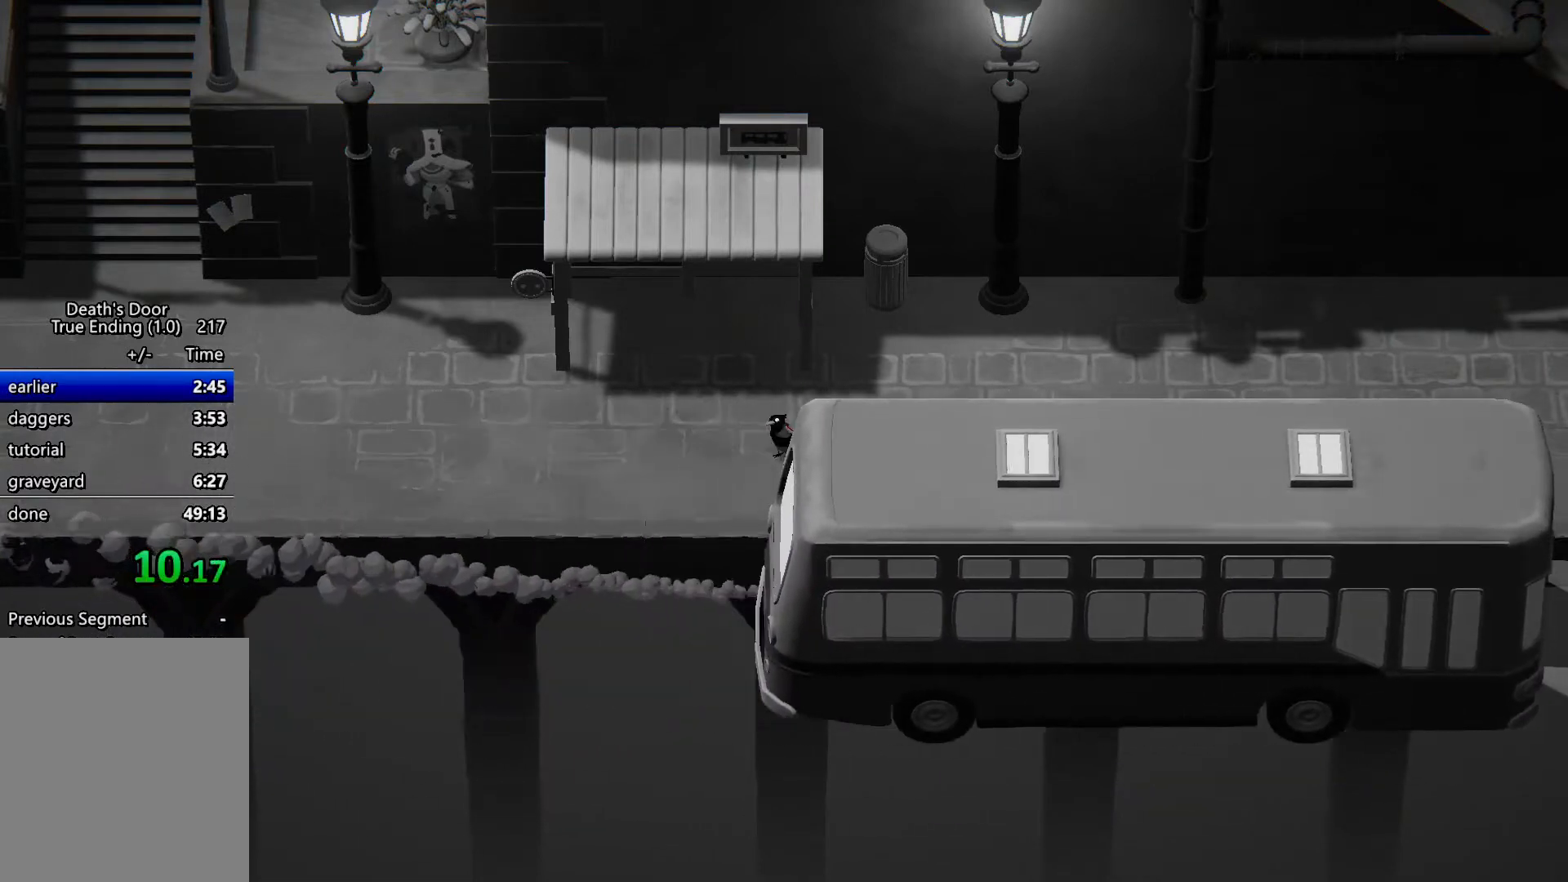
{"keys": ["a"], "events": [[67, "roll", "up"], [167, "roll", "down"], [267, "roll", "up"], [333, "roll", "down"], [433, "roll", "up"]]}
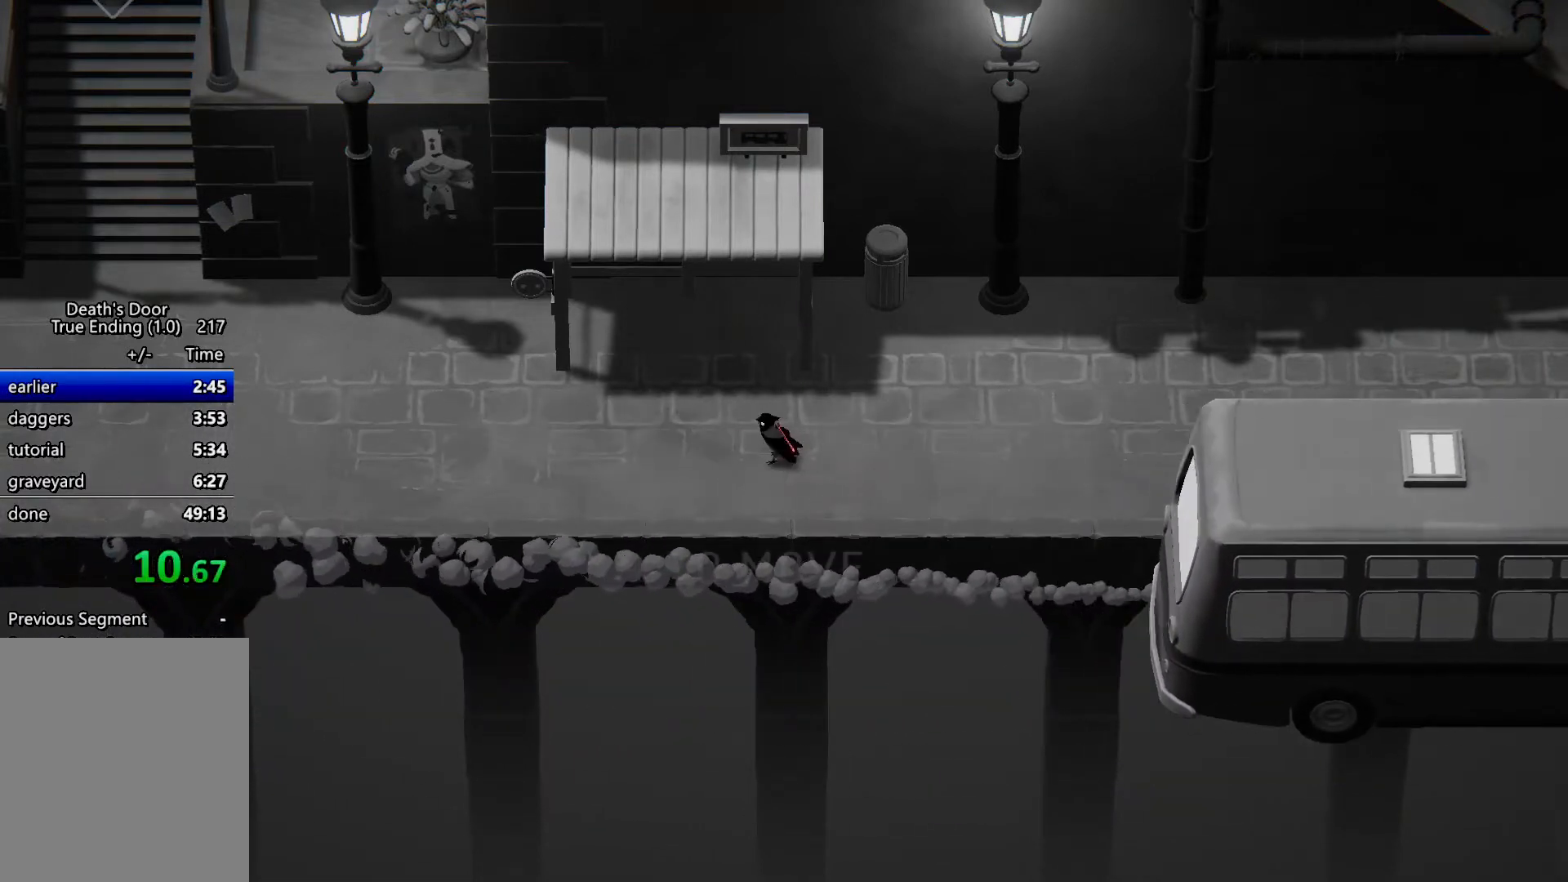
{"keys": ["a"], "events": [[33, "roll", "down"], [133, "roll", "up"], [233, "roll", "down"], [333, "roll", "up"]]}
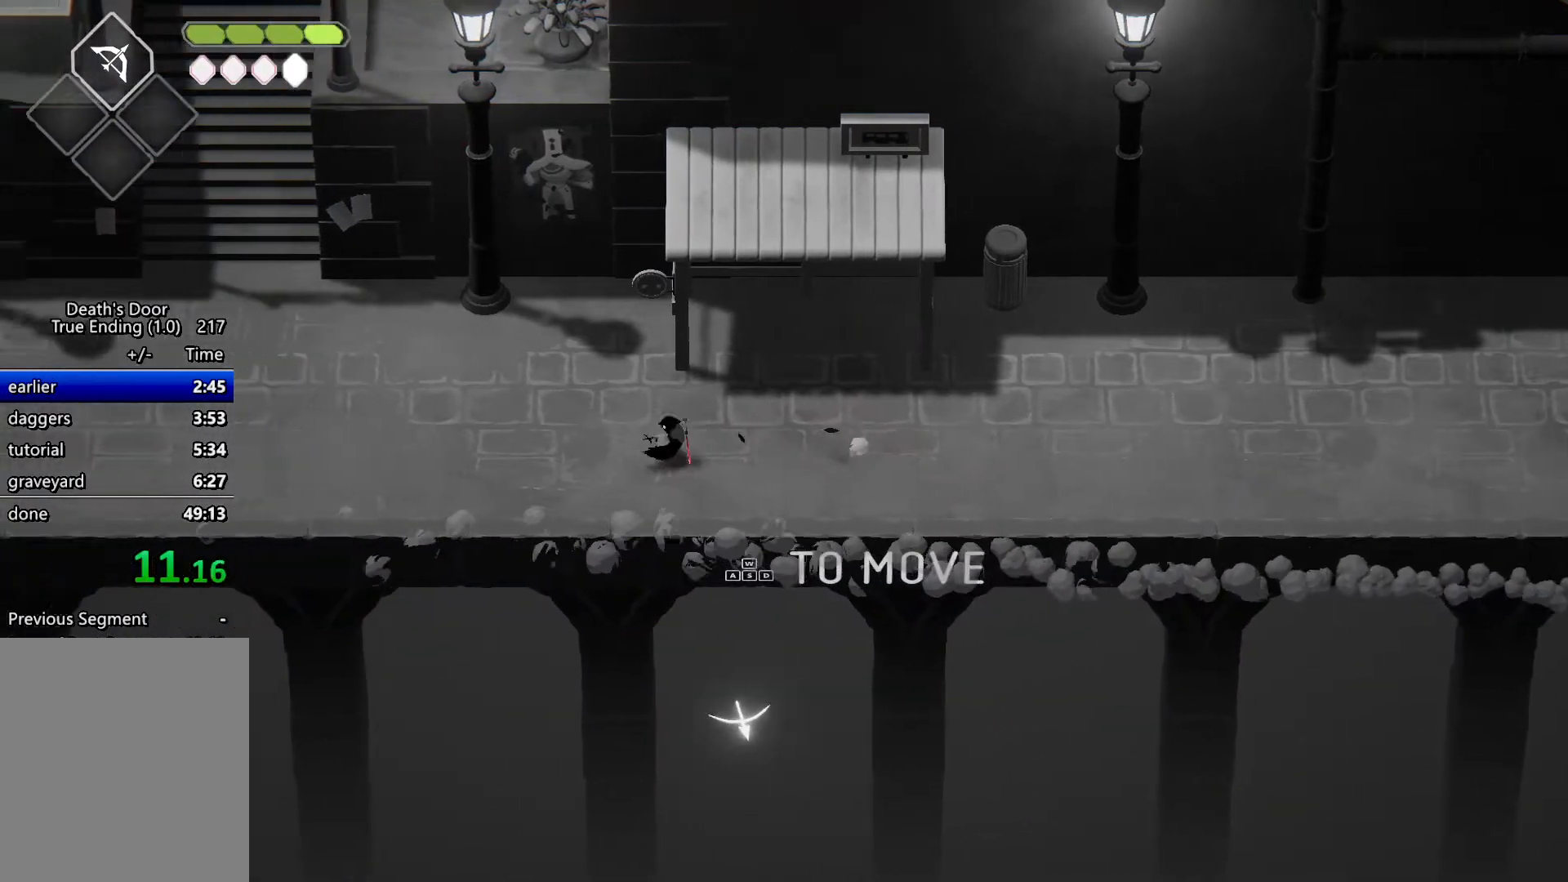
{"keys": ["a", "roll", "w"], "events": [[500, "roll", "down"], [500, "w", "down"]]}
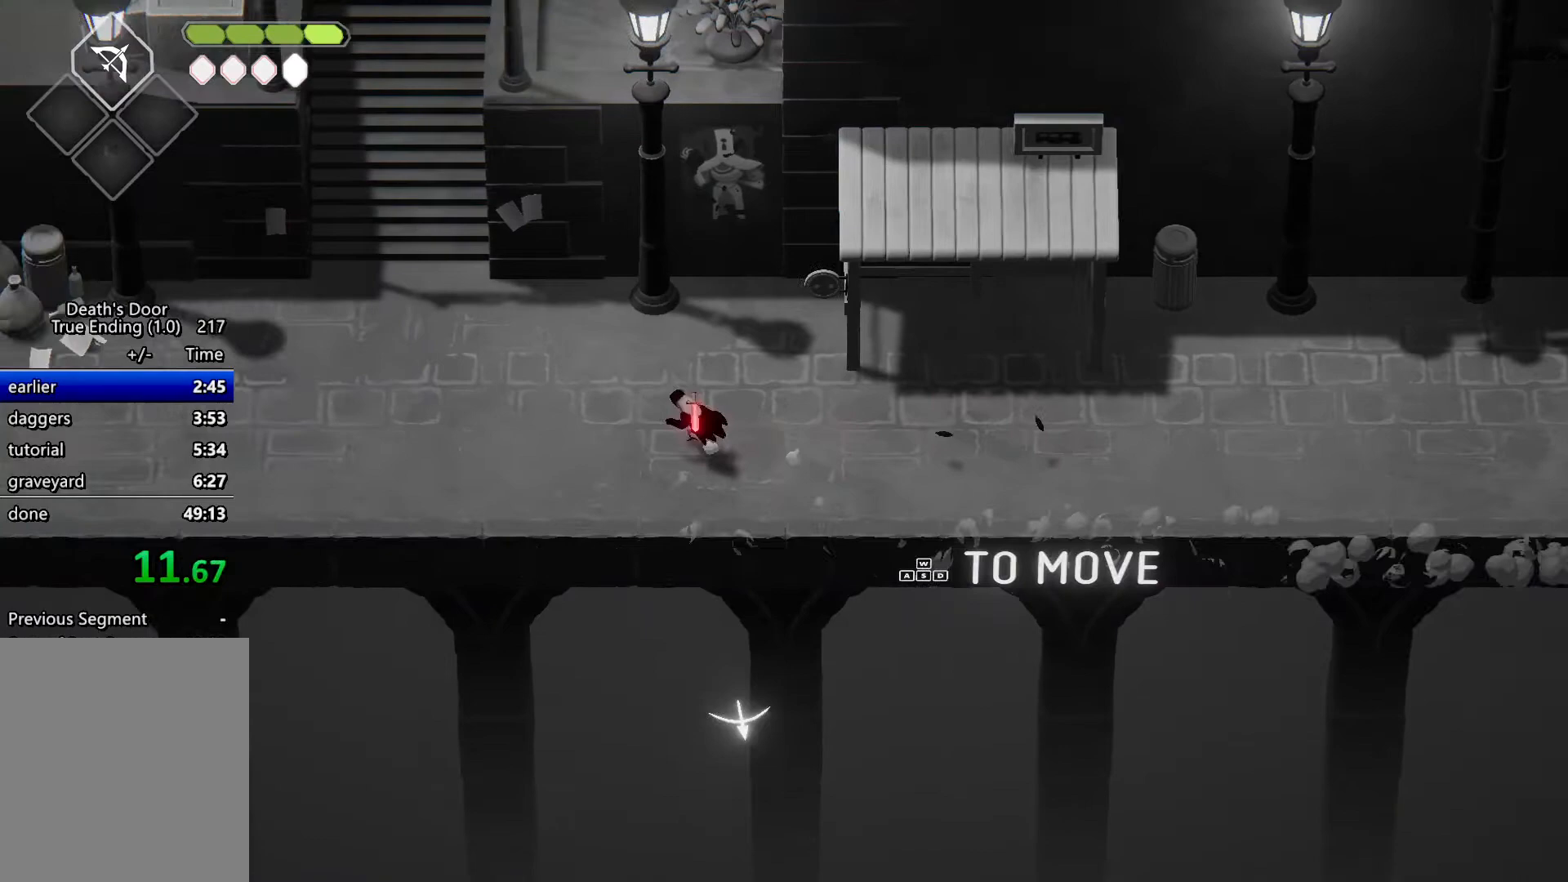
{"keys": ["a", "w"], "events": [[167, "roll", "up"]]}
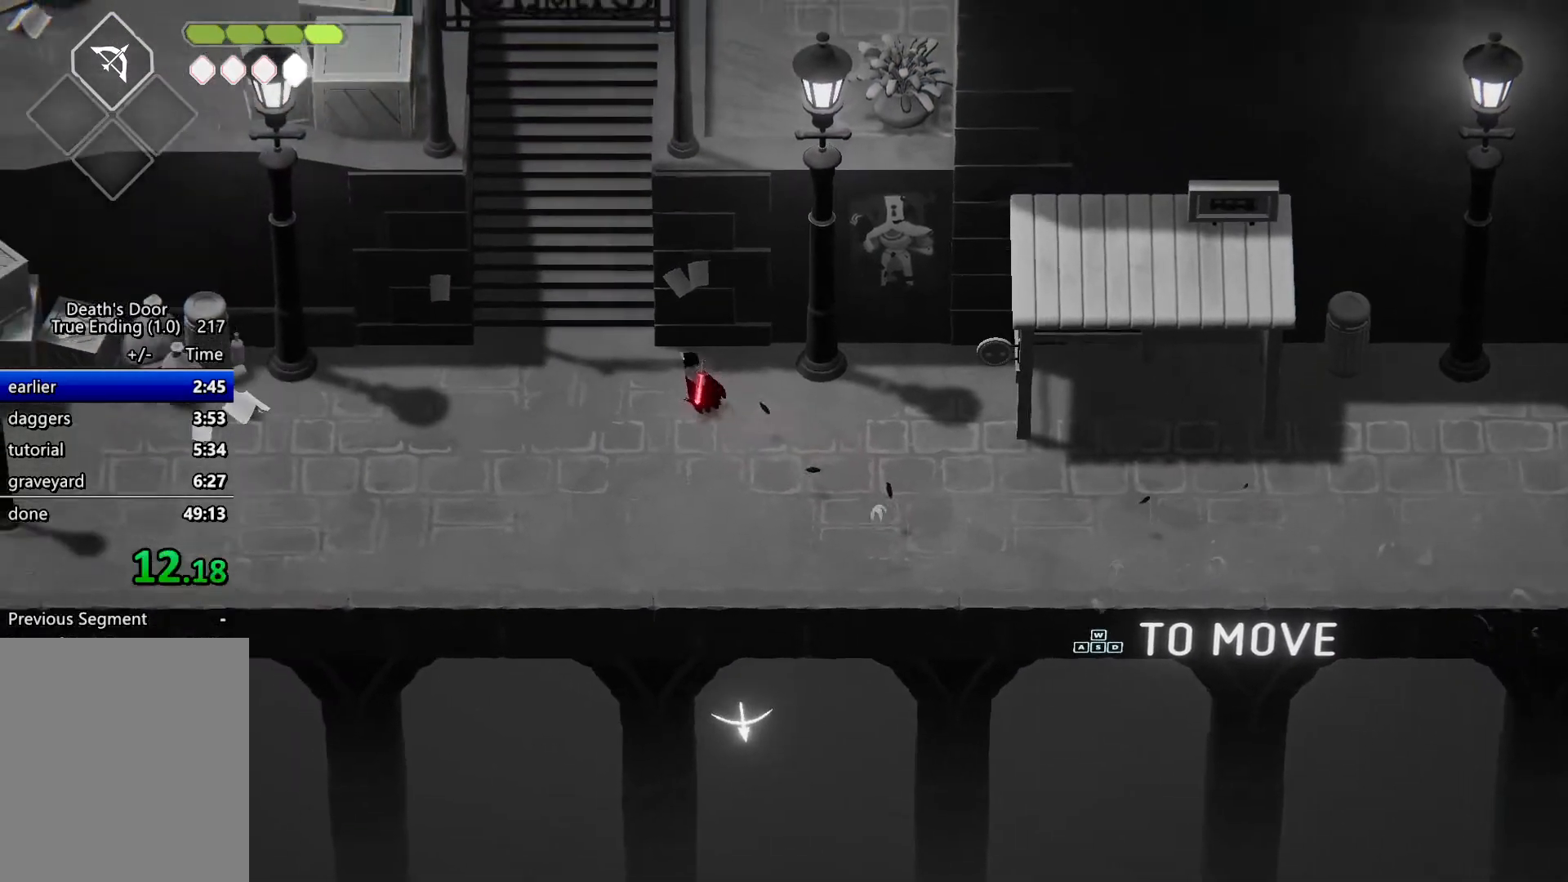
{"keys": ["roll", "w"], "events": [[333, "a", "up"], [367, "roll", "down"]]}
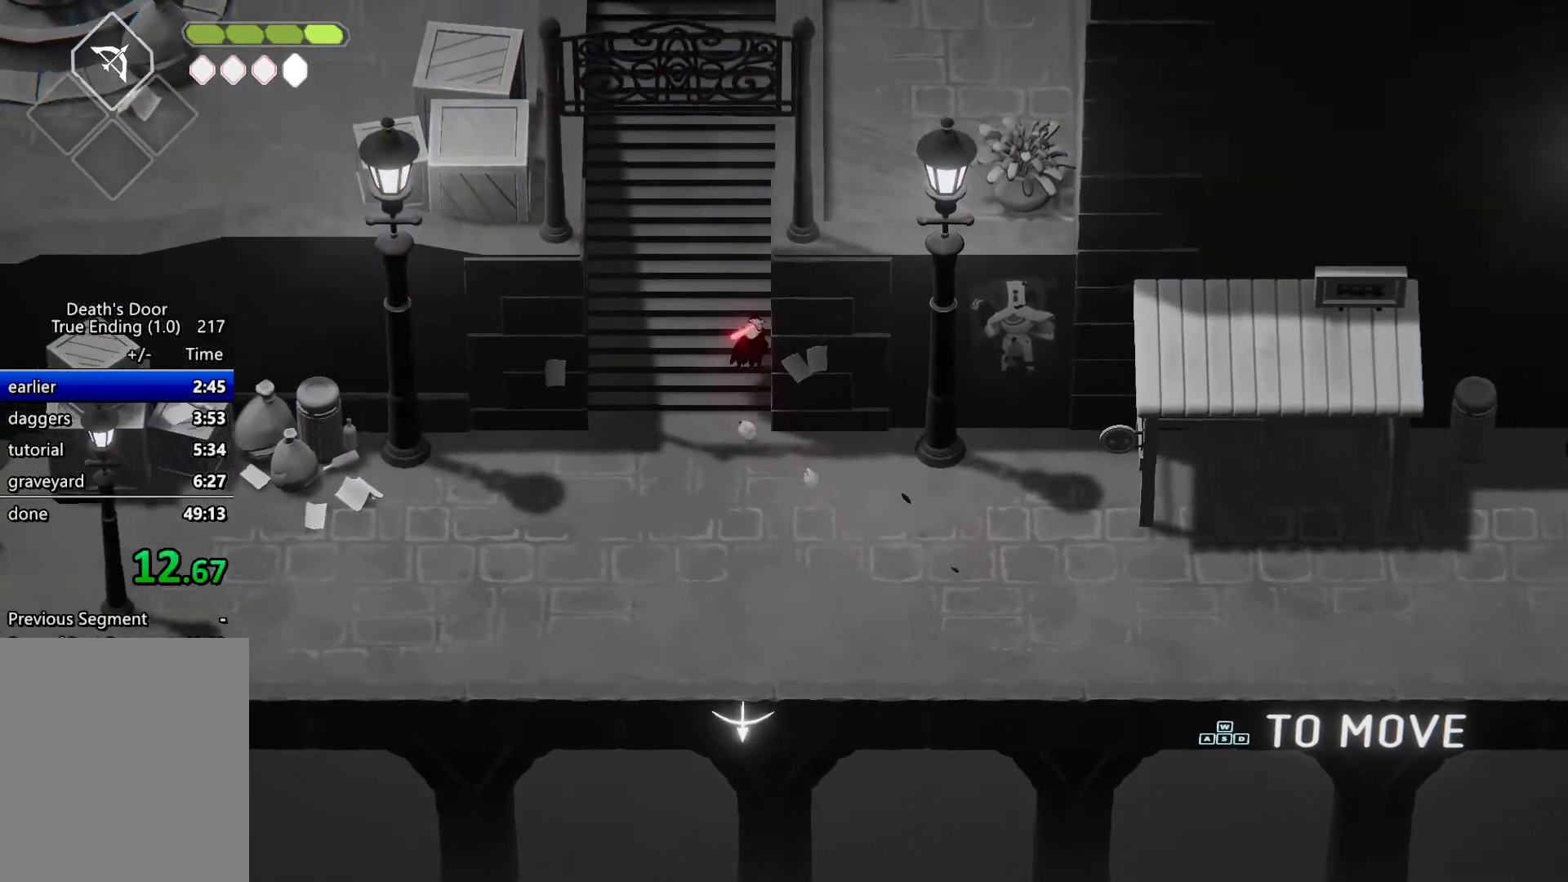
{"keys": ["a", "w"], "events": [[33, "roll", "up"], [100, "a", "down"]]}
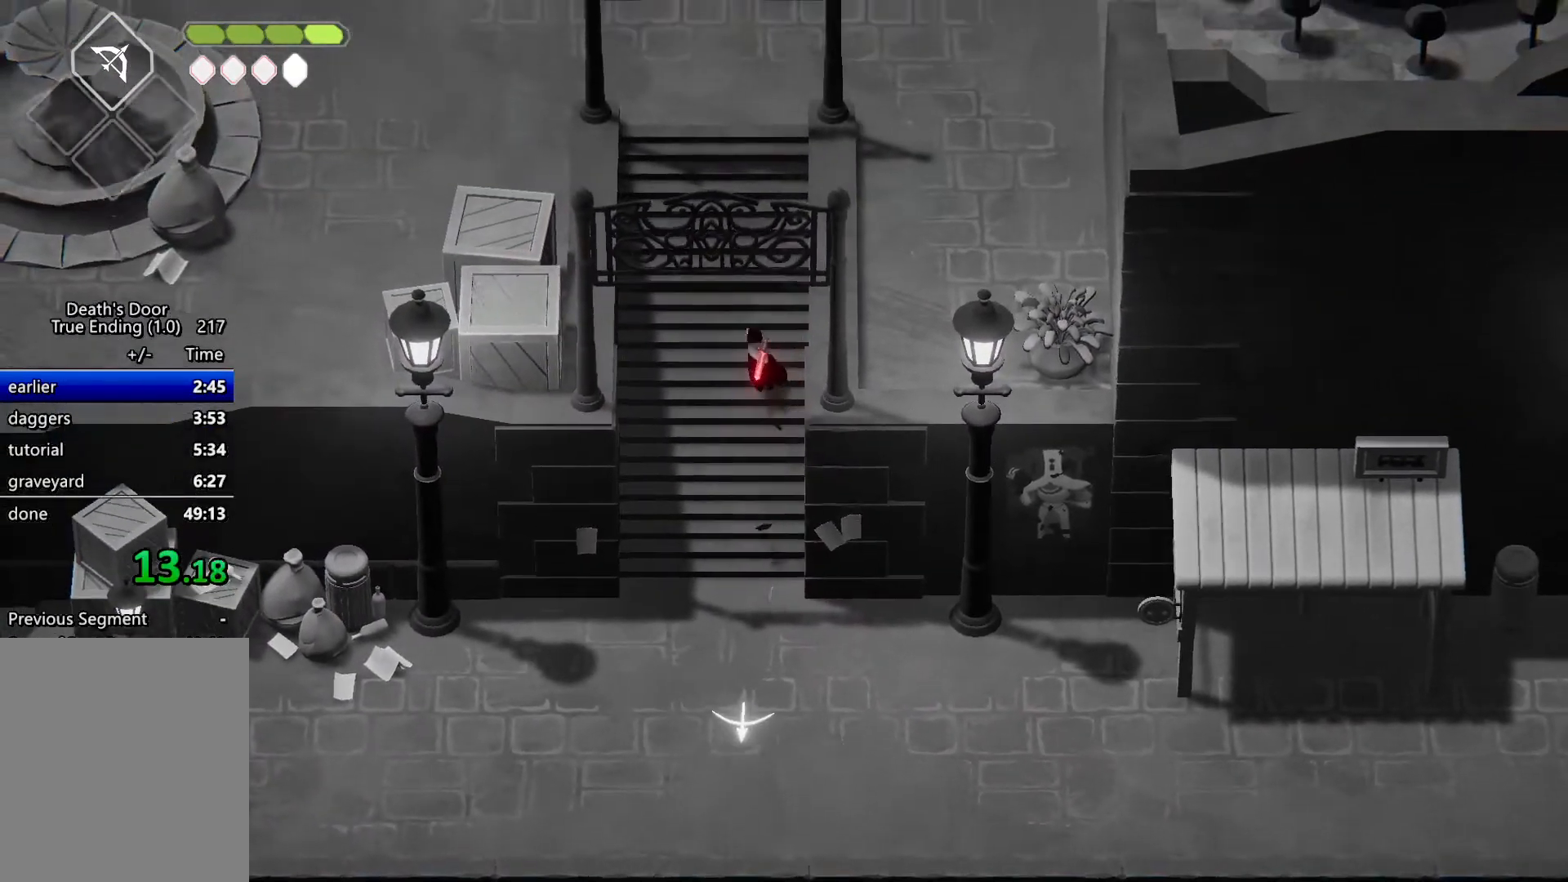
{"keys": ["a", "w"], "events": [[33, "a", "up"], [167, "roll", "down"], [333, "roll", "up"], [467, "a", "down"]]}
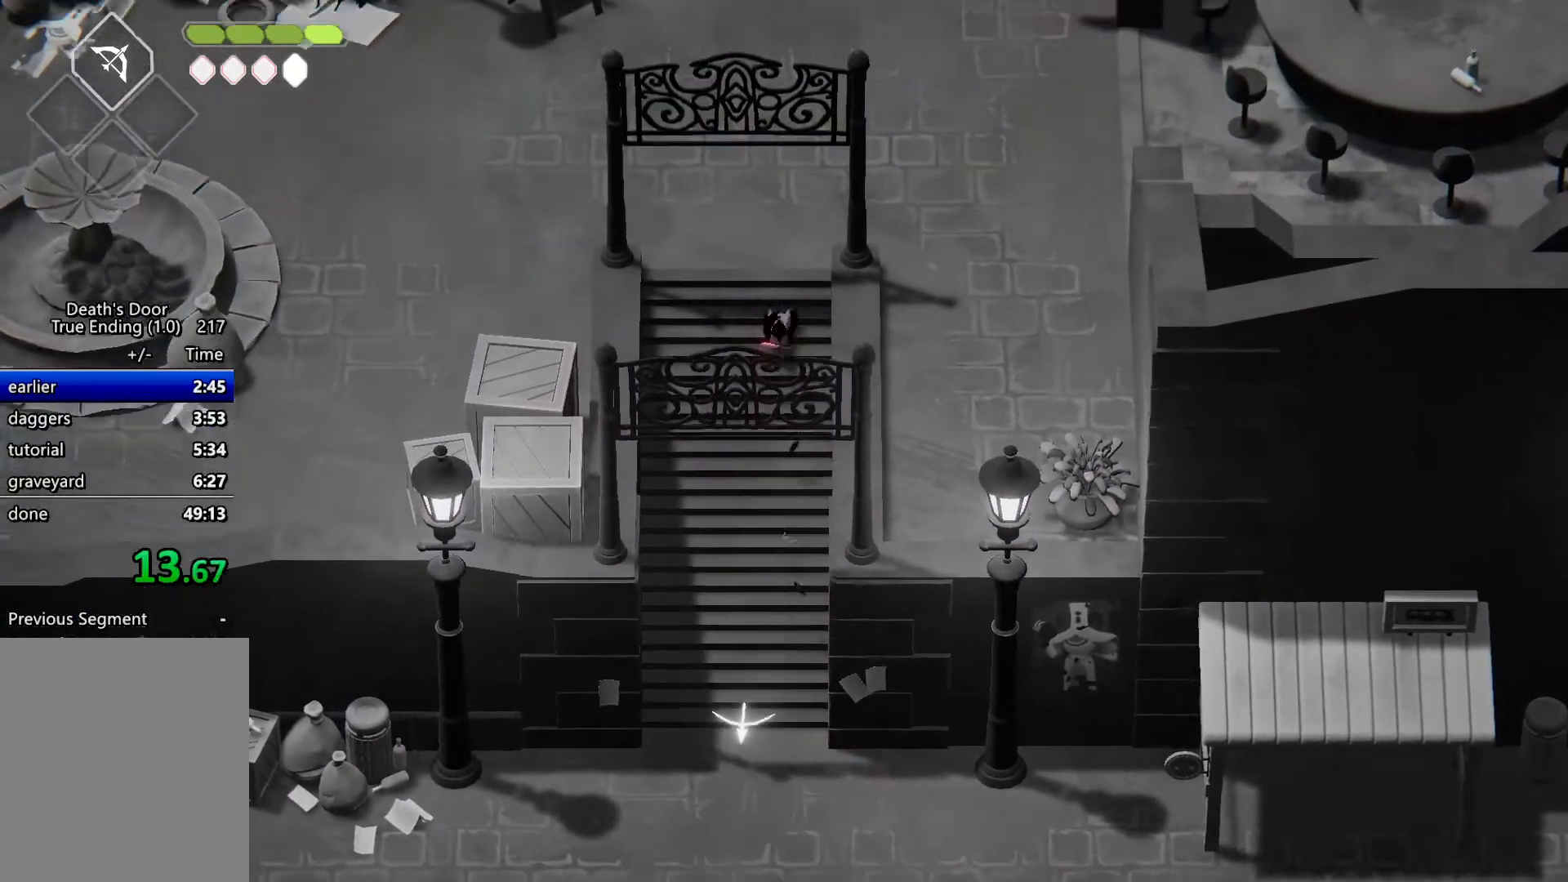
{"keys": ["roll", "w"], "events": [[333, "a", "up"], [433, "roll", "down"]]}
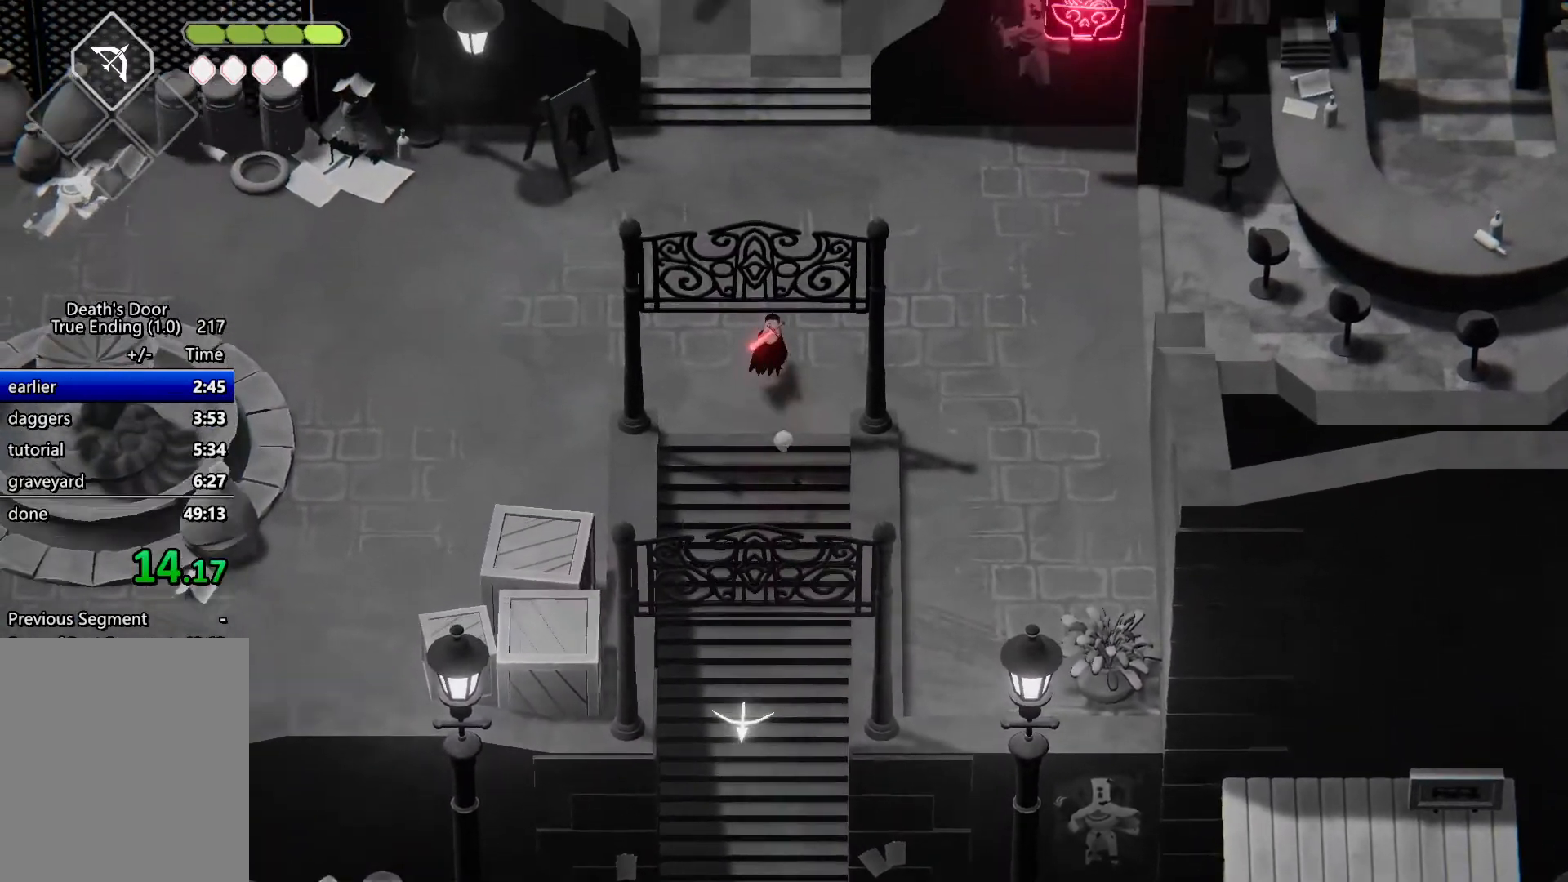
{"keys": ["w"], "events": [[100, "roll", "up"]]}
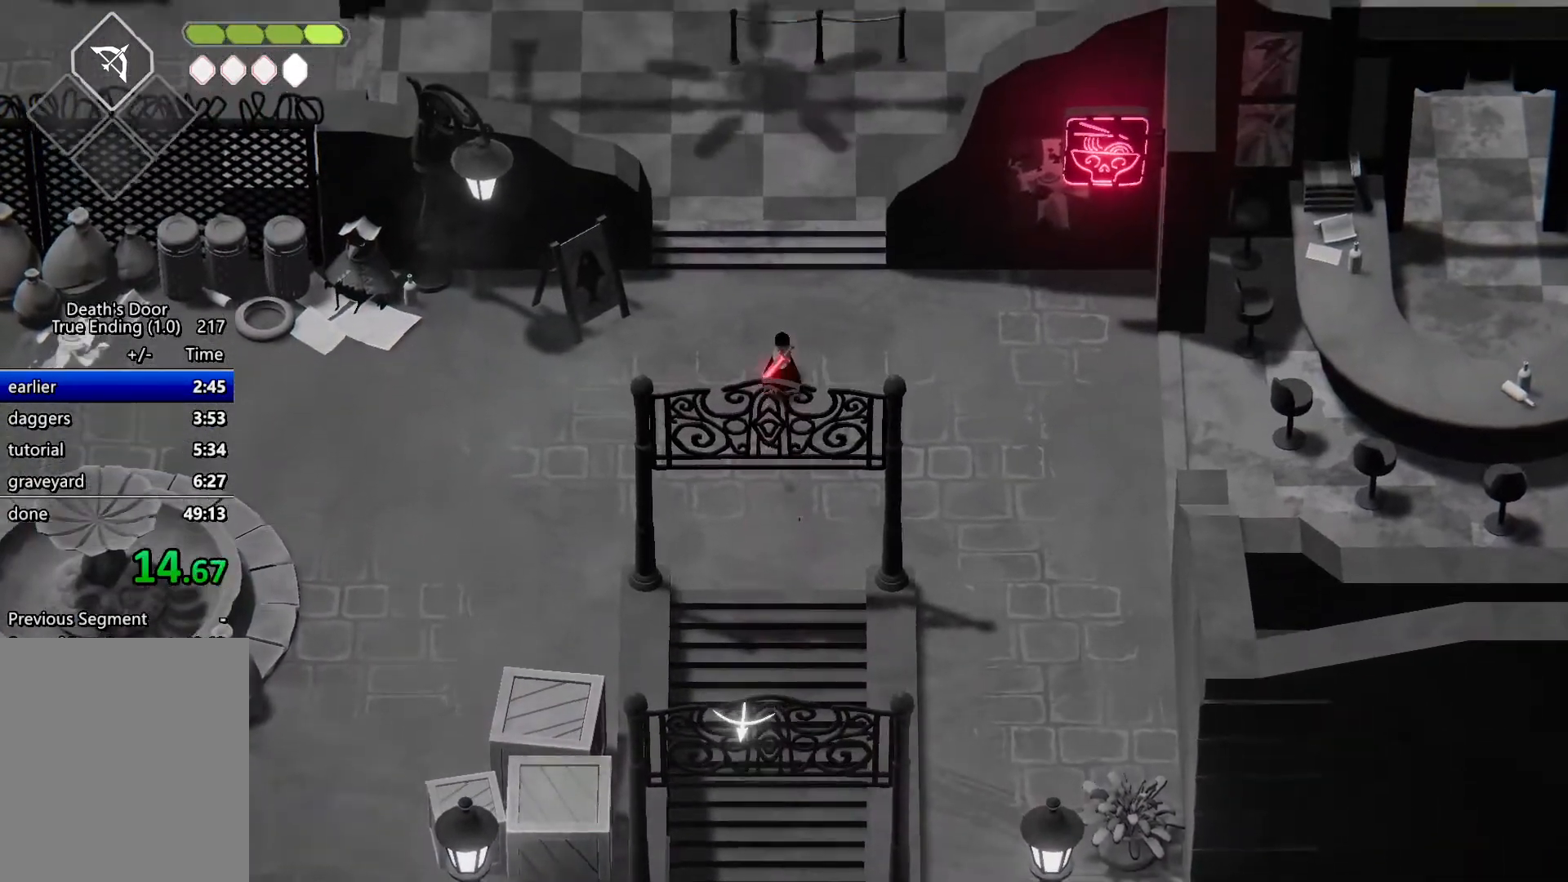
{"keys": ["a", "w"], "events": [[167, "roll", "down"], [267, "a", "down"], [300, "roll", "up"]]}
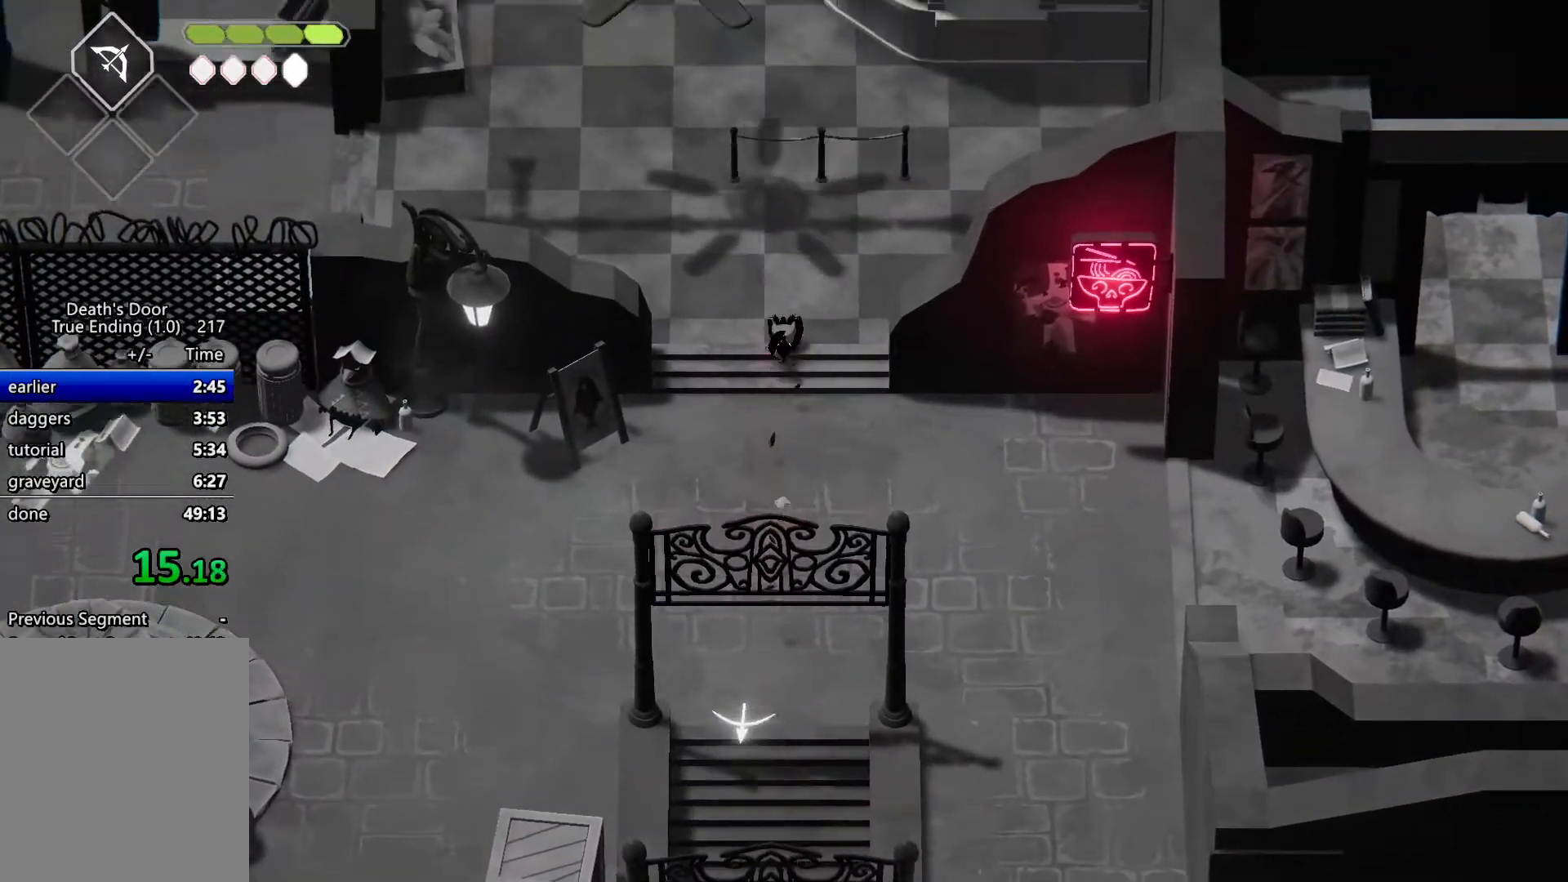
{"keys": ["a"], "events": [[500, "w", "up"]]}
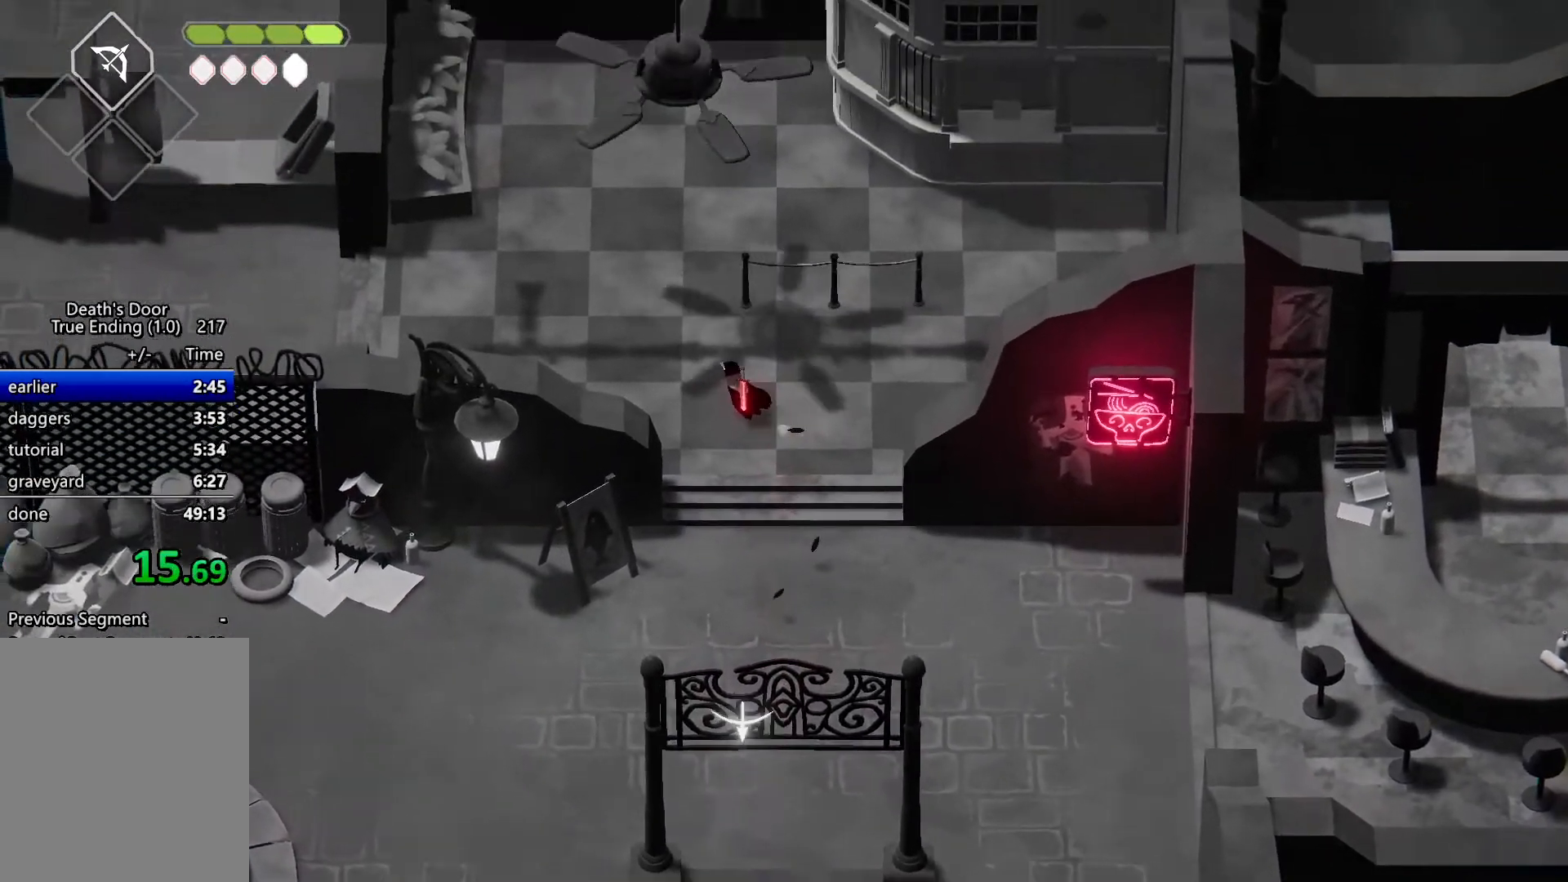
{"keys": ["a", "w"], "events": [[100, "roll", "down"], [300, "roll", "up"], [333, "w", "down"]]}
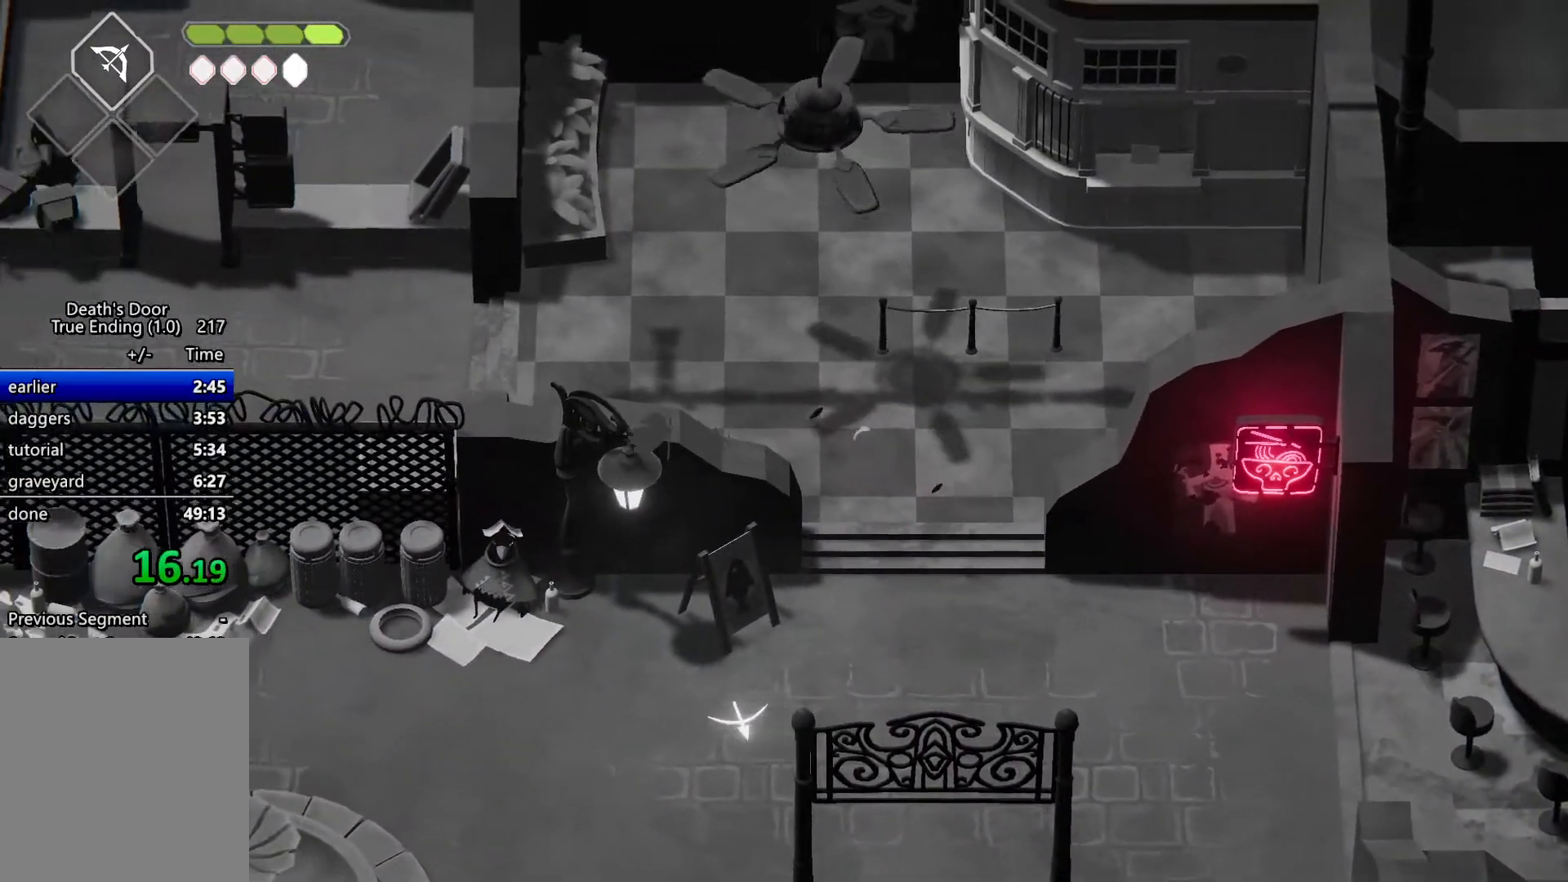
{"keys": ["a"], "events": [[267, "w", "up"]]}
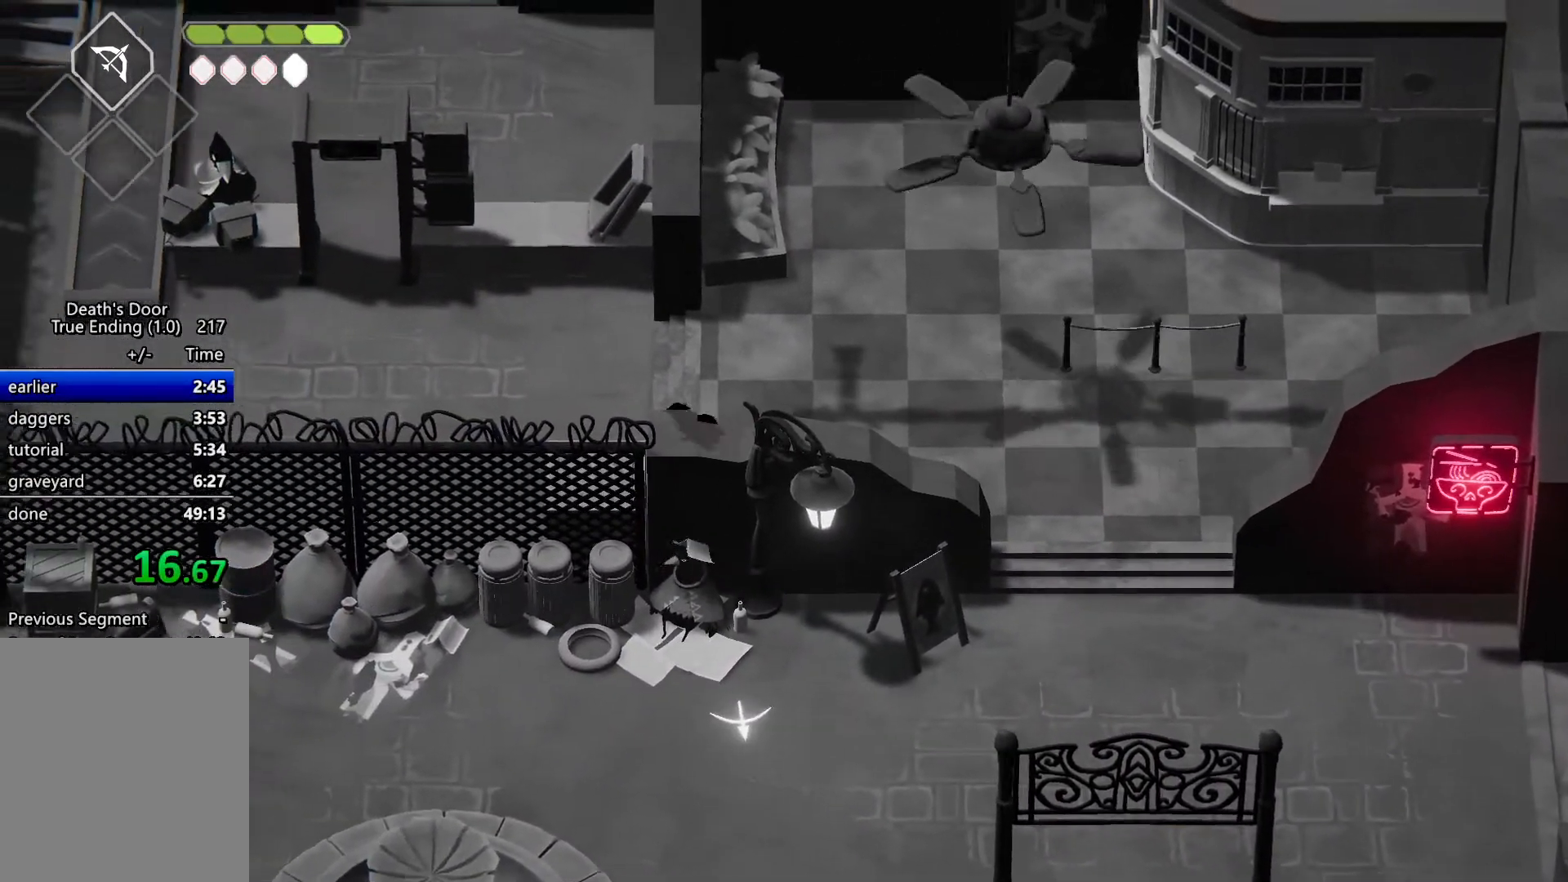
{"keys": ["a", "w"], "events": [[200, "w", "down"], [233, "roll", "down"], [467, "roll", "up"]]}
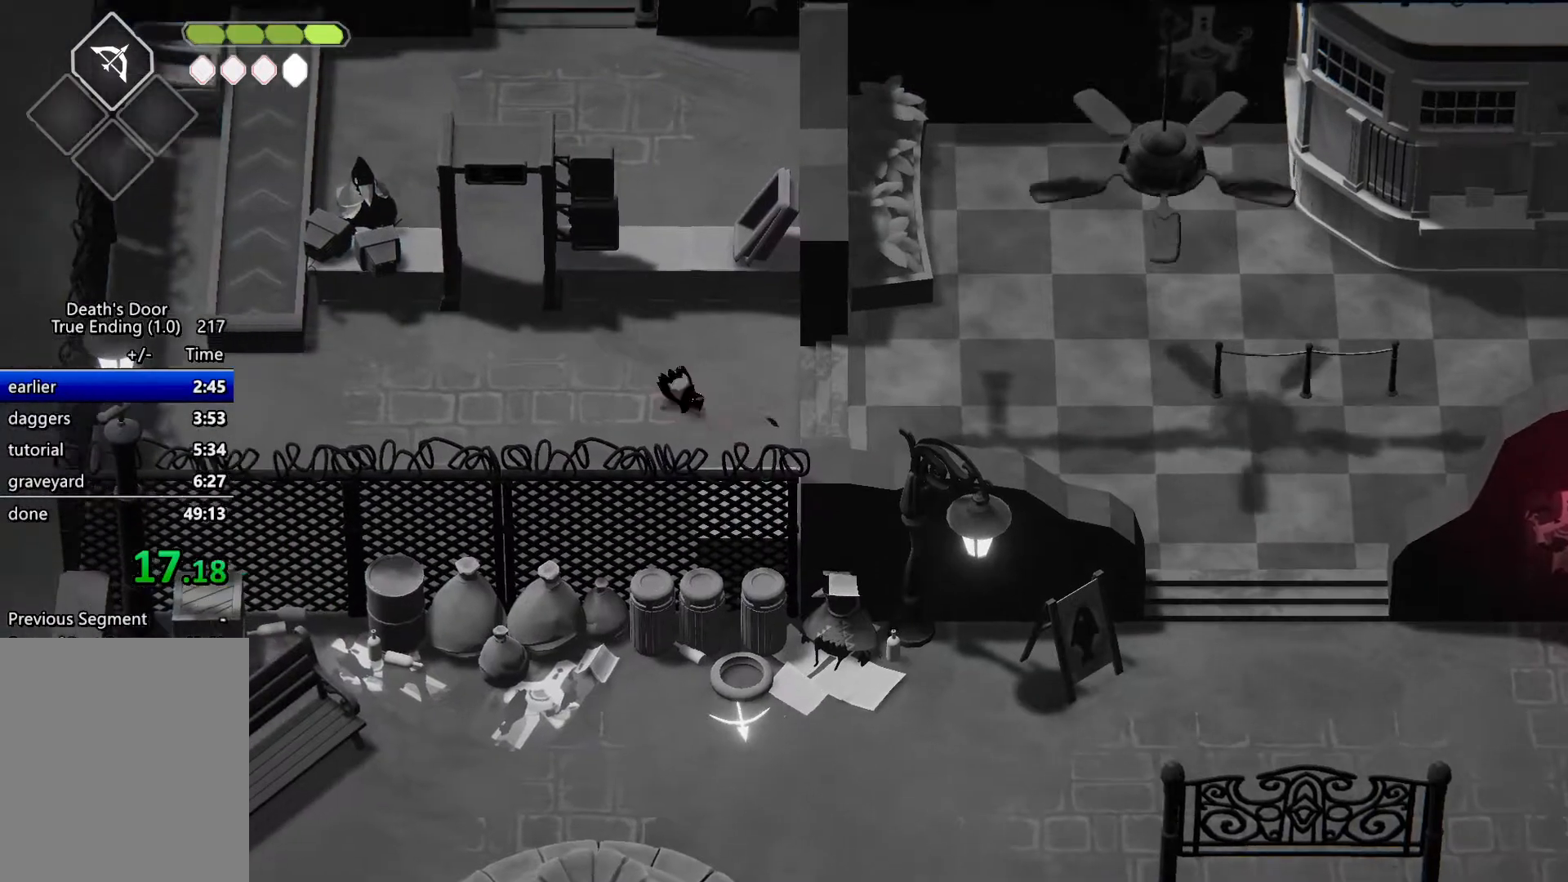
{"keys": ["a", "w"], "events": [[333, "w", "up"], [500, "w", "down"]]}